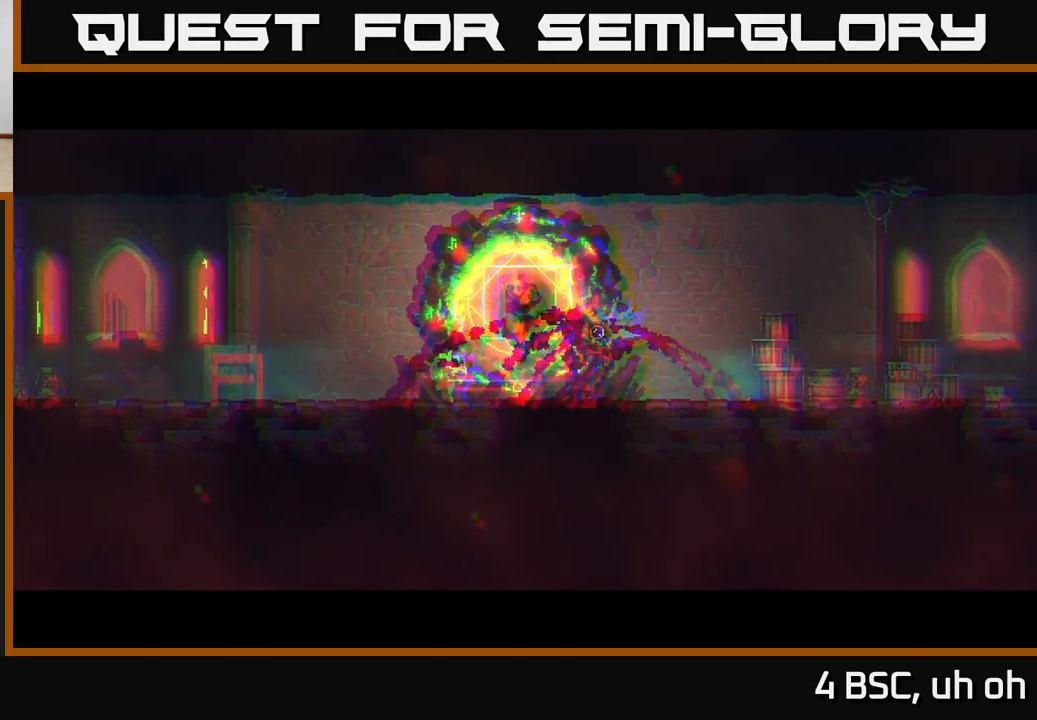
Gameplay with a controller (Xbox layout); each line is a JSON object with the inputs held at the frame after it. "events" lists button and stick changes between this image and that frame as [ms after this image, input, new state], when the widget could be followed in between.
{"buttons": [], "left_stick": "right", "right_stick": "center", "events": []}
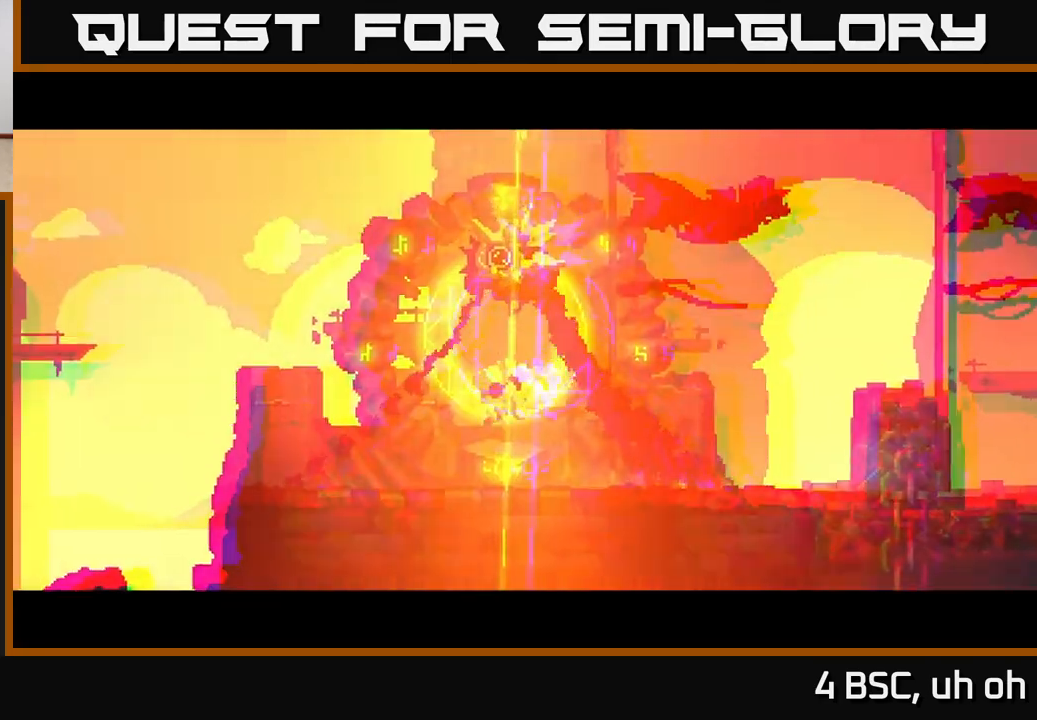
{"buttons": [], "left_stick": "right", "right_stick": "center", "events": []}
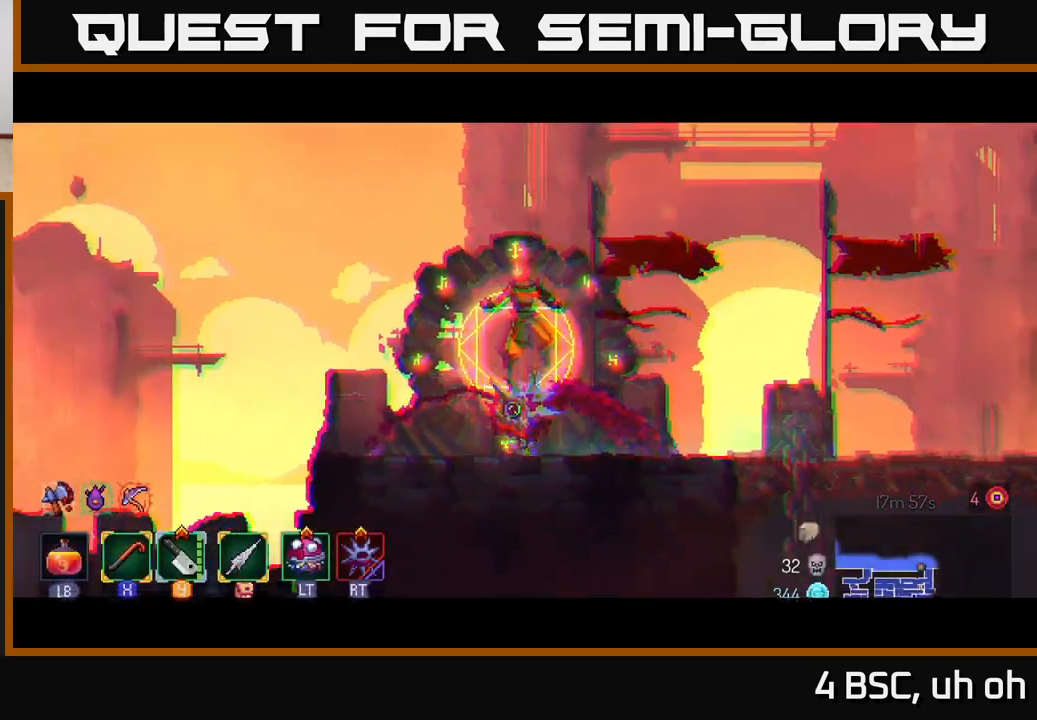
{"buttons": [], "left_stick": "right", "right_stick": "center", "events": []}
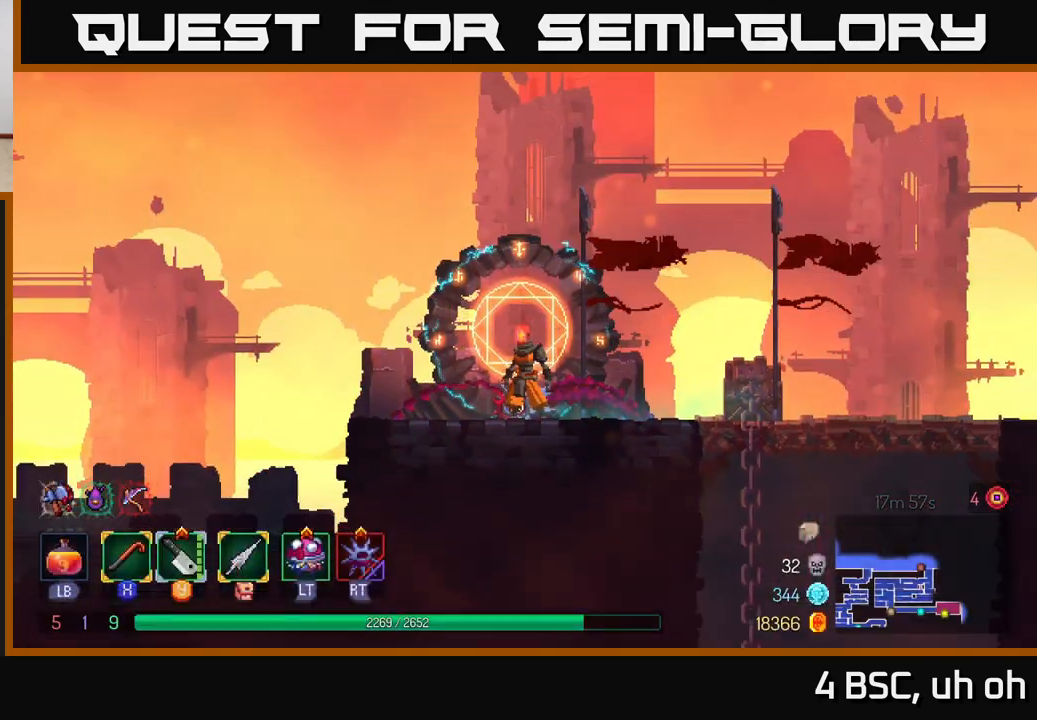
{"buttons": ["B"], "left_stick": "right", "right_stick": "center", "events": [[417, "B", "down"]]}
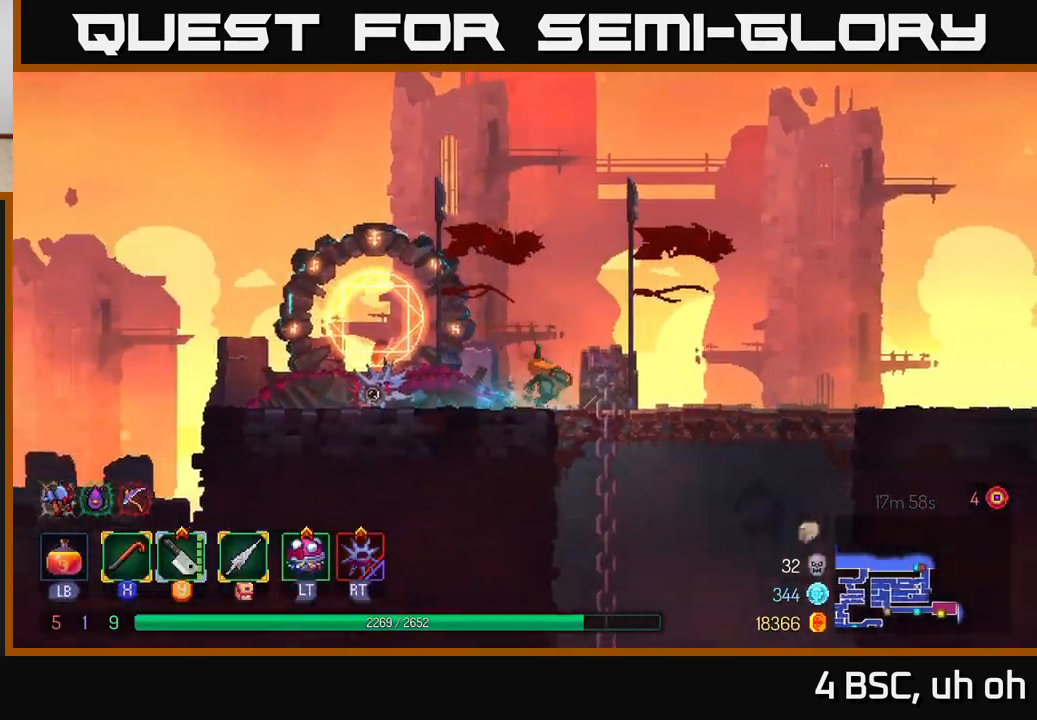
{"buttons": [], "left_stick": "right", "right_stick": "center", "events": [[33, "B", "up"], [367, "A", "down"], [467, "A", "up"]]}
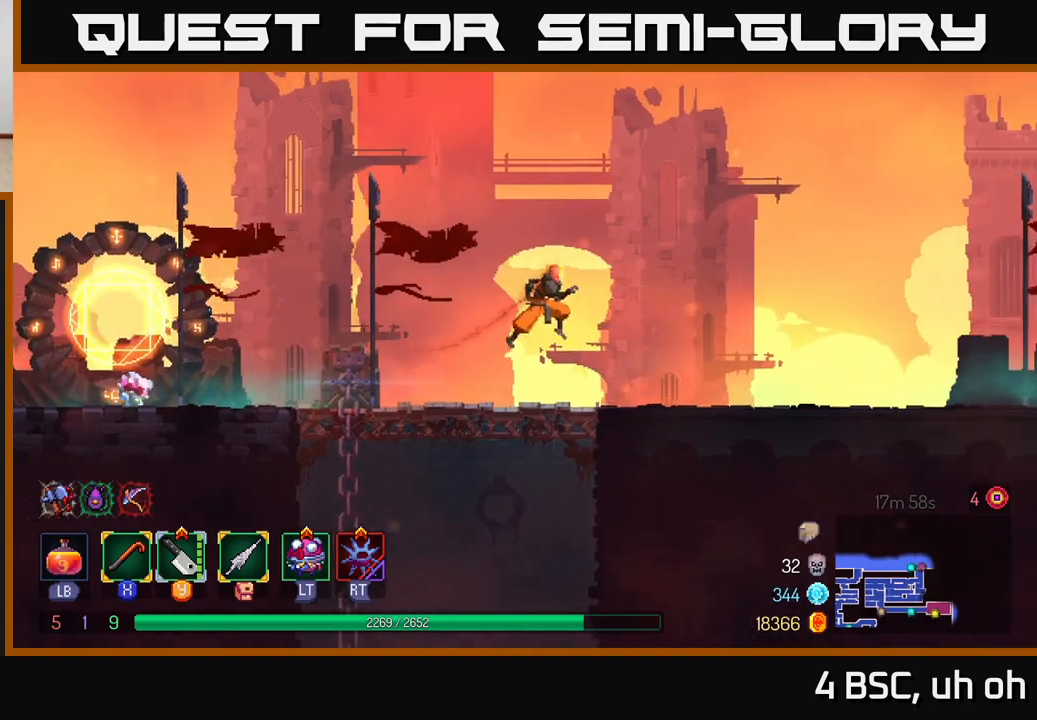
{"buttons": [], "left_stick": "right", "right_stick": "center", "events": []}
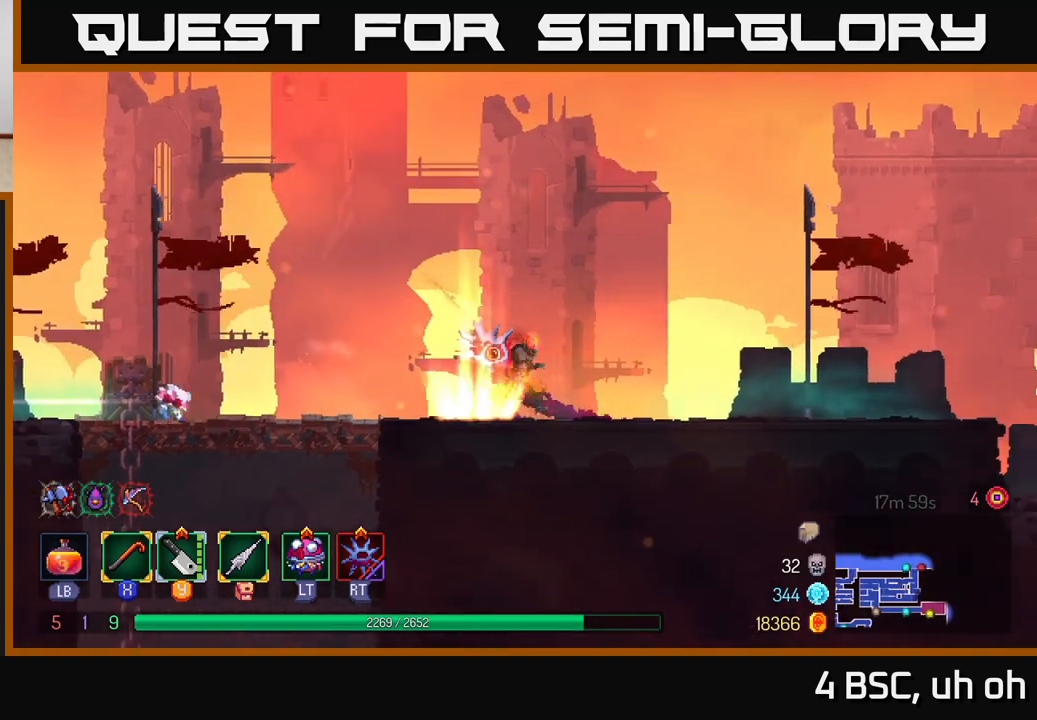
{"buttons": [], "left_stick": "center", "right_stick": "center", "events": [[100, "SELECT", "down"], [217, "left_stick", "center"], [233, "SELECT", "up"]]}
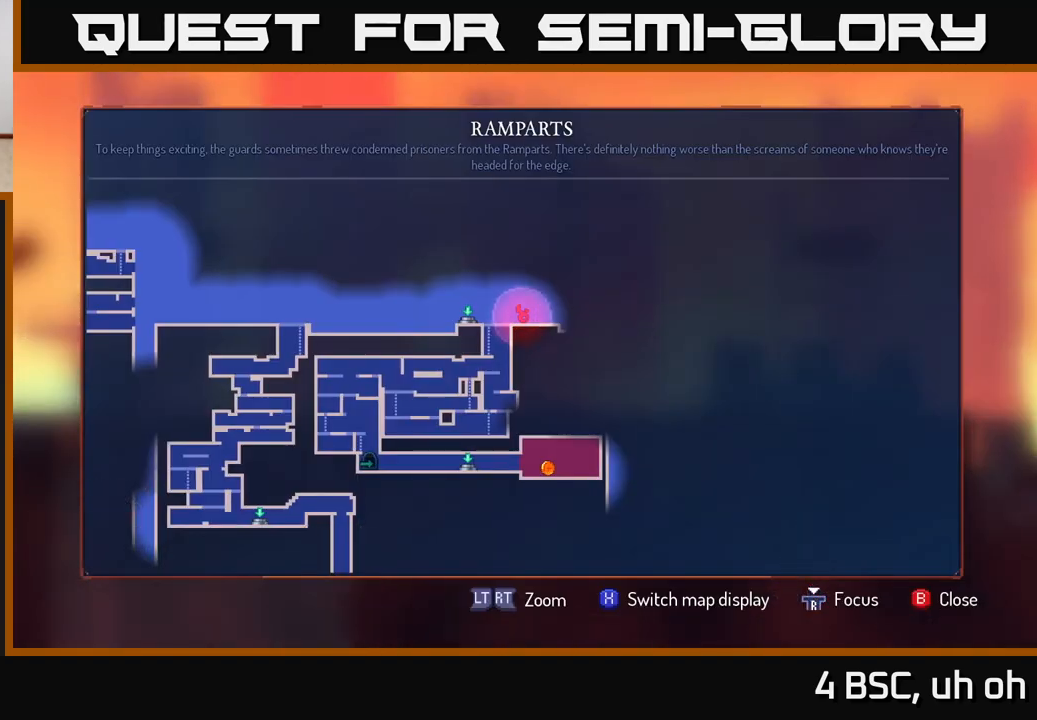
{"buttons": ["START"], "left_stick": "center", "right_stick": "center", "events": [[317, "SELECT", "down"], [433, "SELECT", "up"], [483, "START", "down"]]}
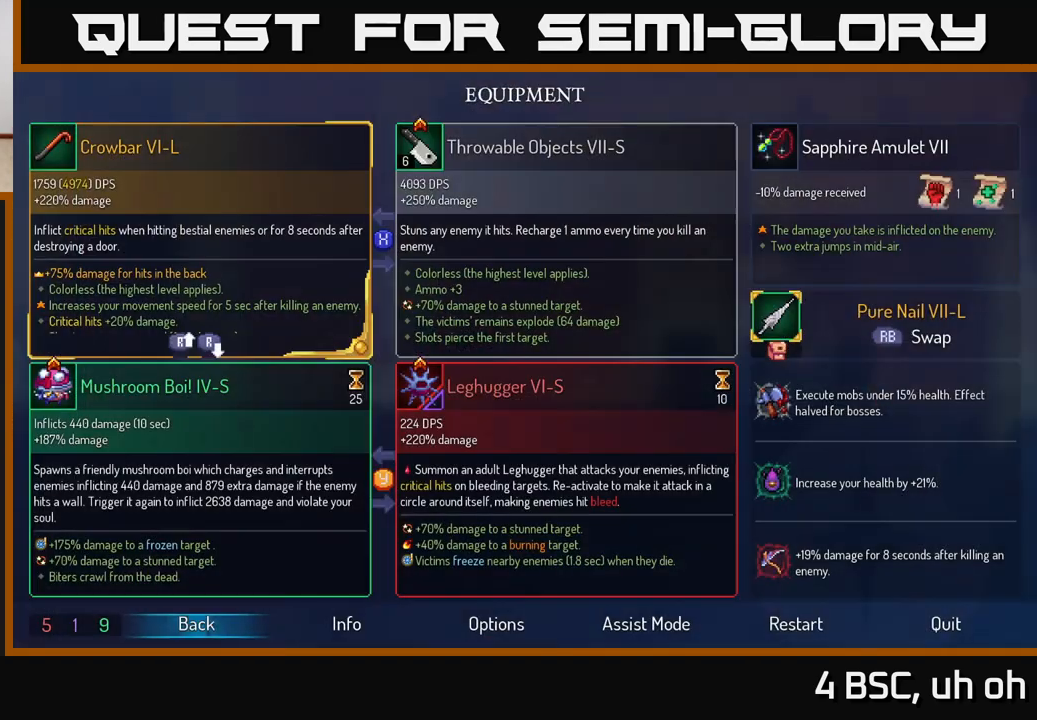
{"buttons": [], "left_stick": "center", "right_stick": "center", "events": [[133, "START", "up"]]}